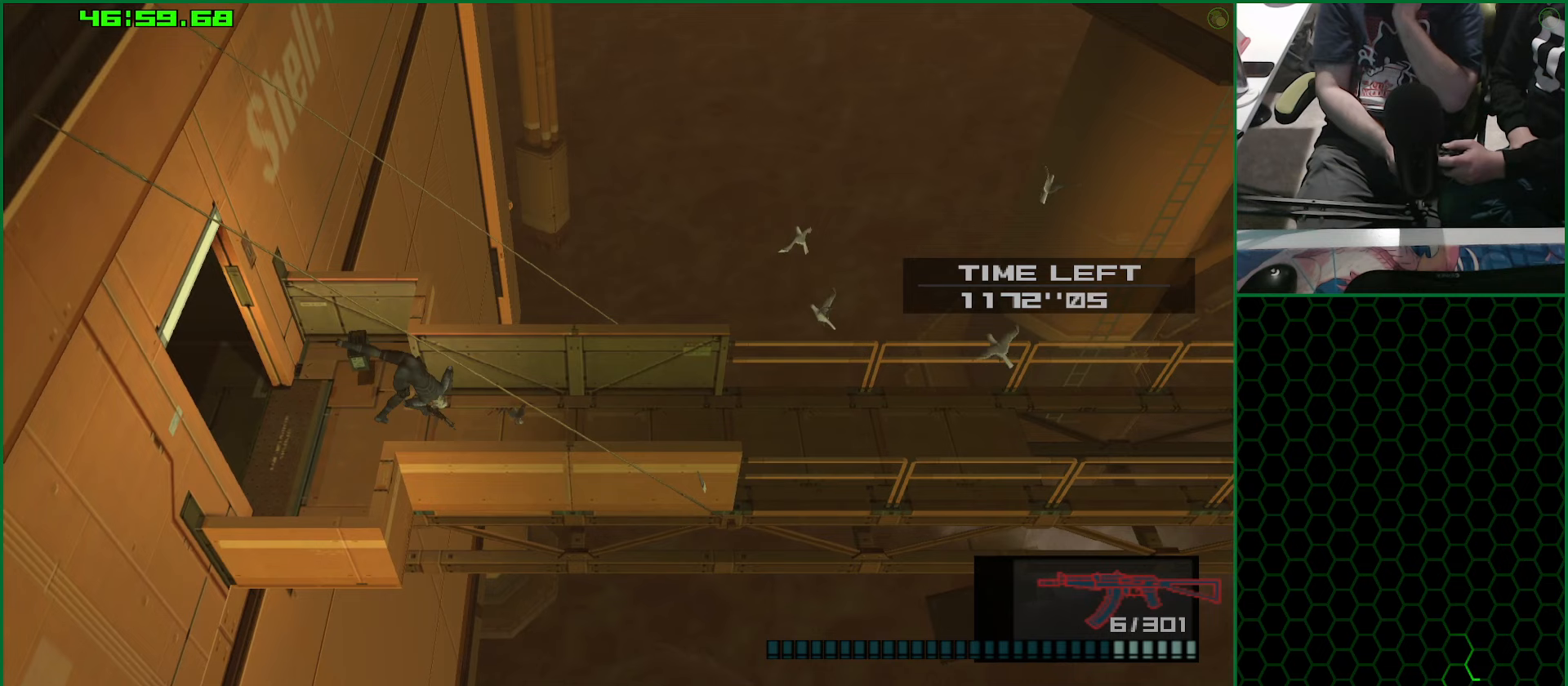
Gameplay with a controller (PlayStation layout); each line is a JSON object with the inputs held at the frame after it (dt_ms = milliseconds from this image to that frame). "button_events" lists button changes between this image and that frame as [ms after this image, input, new state], when the widget could be followed in between (sticks are given only as held states). Not read: L1.
{"dt_ms": 750, "buttons": [], "left_stick": "down-left", "right_stick": "center", "button_events": []}
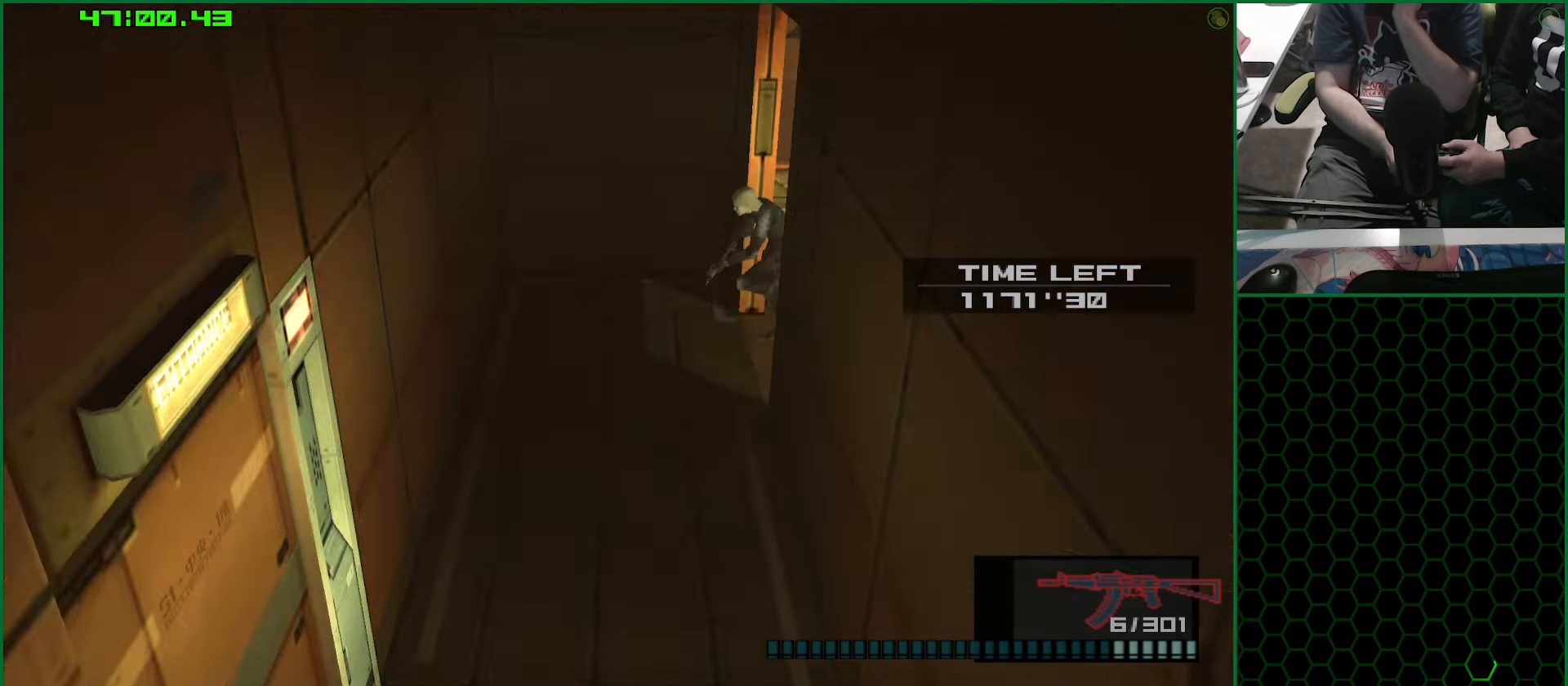
{"dt_ms": 500, "buttons": [], "left_stick": "down-left", "right_stick": "center", "button_events": []}
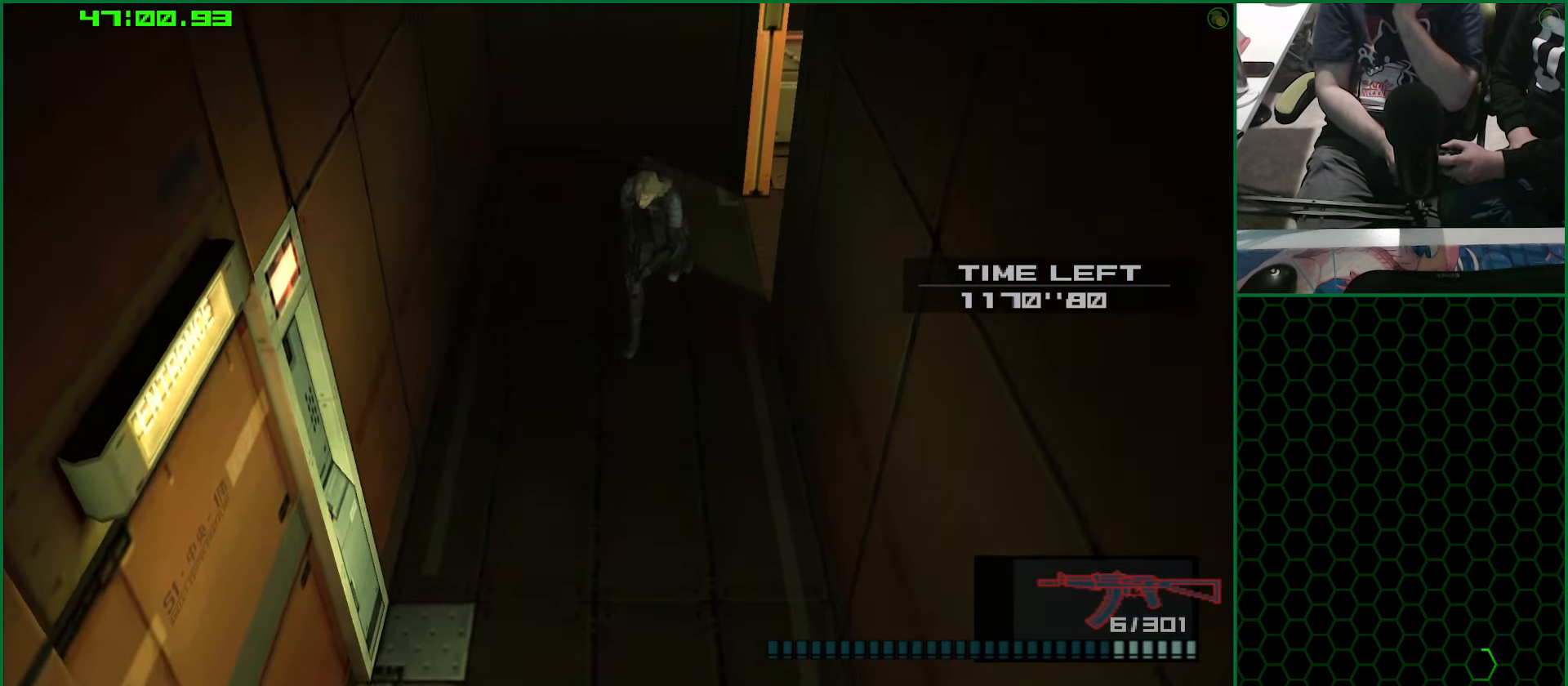
{"dt_ms": 500, "buttons": [], "left_stick": "down", "right_stick": "center", "button_events": []}
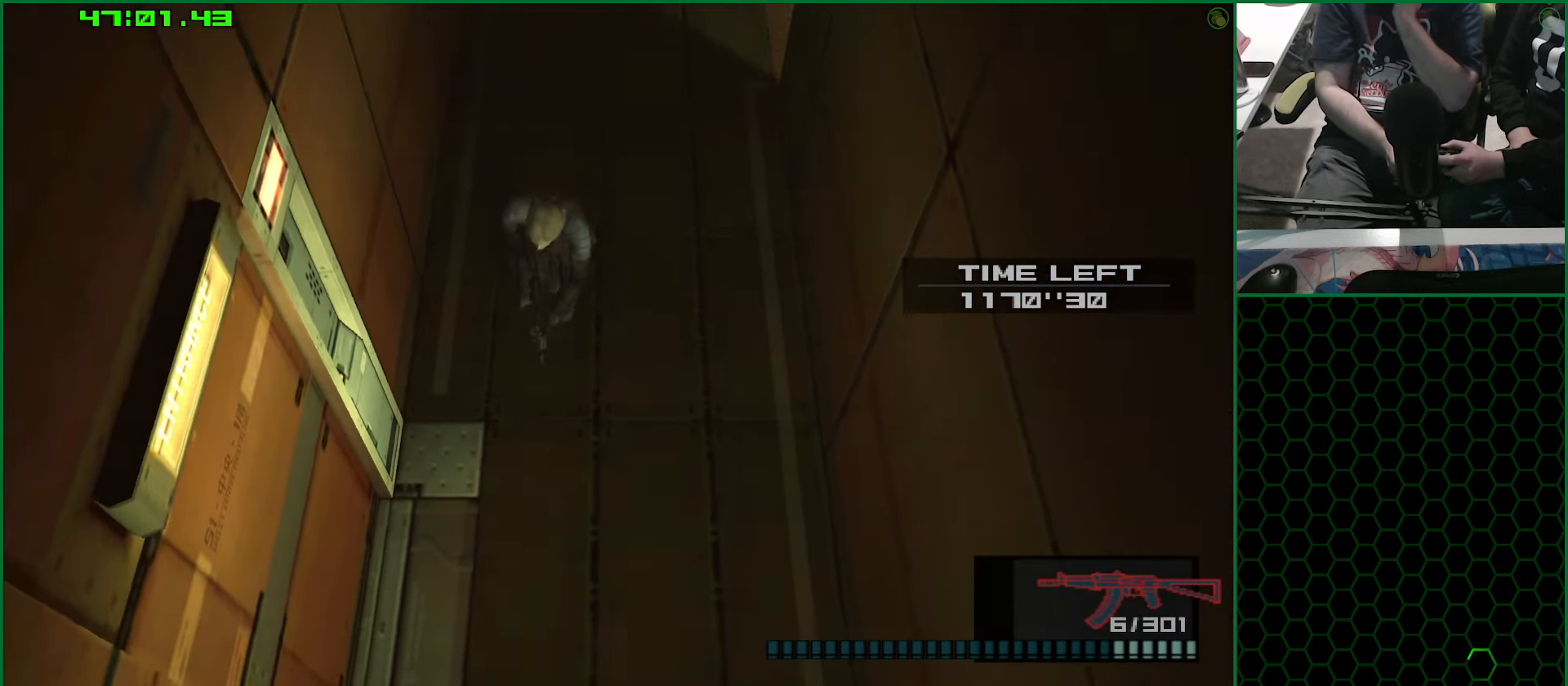
{"dt_ms": 500, "buttons": [], "left_stick": "up-left", "right_stick": "center", "button_events": []}
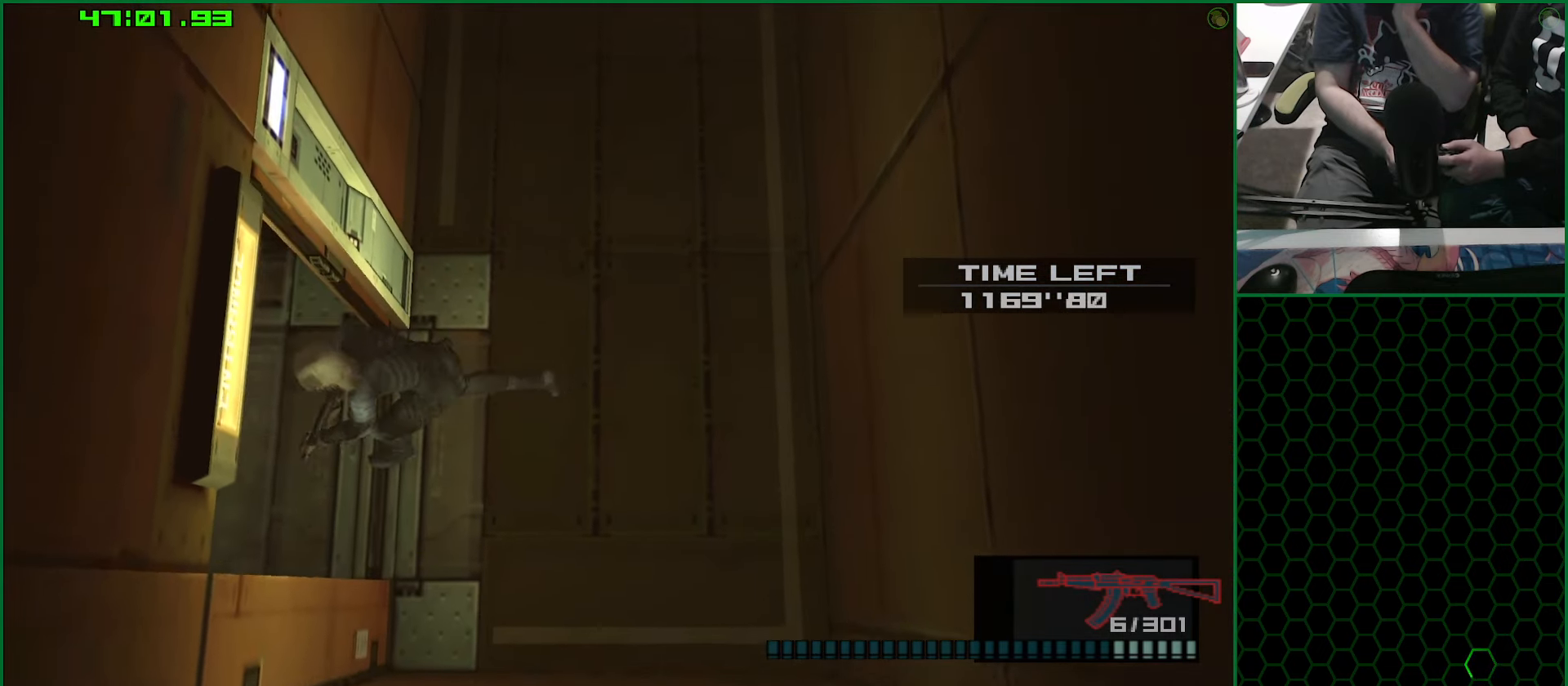
{"dt_ms": 500, "buttons": [], "left_stick": "center", "right_stick": "center", "button_events": []}
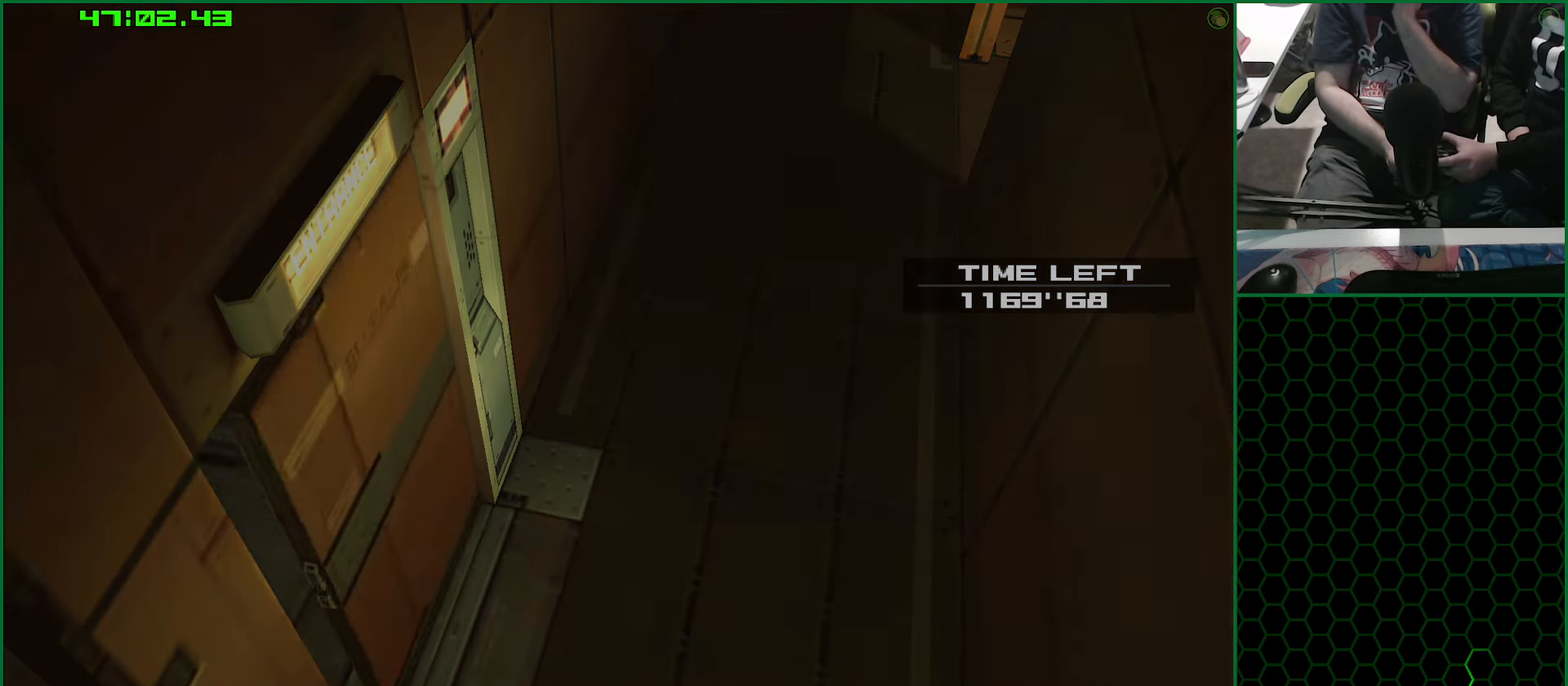
{"dt_ms": 500, "buttons": [], "left_stick": "center", "right_stick": "center", "button_events": []}
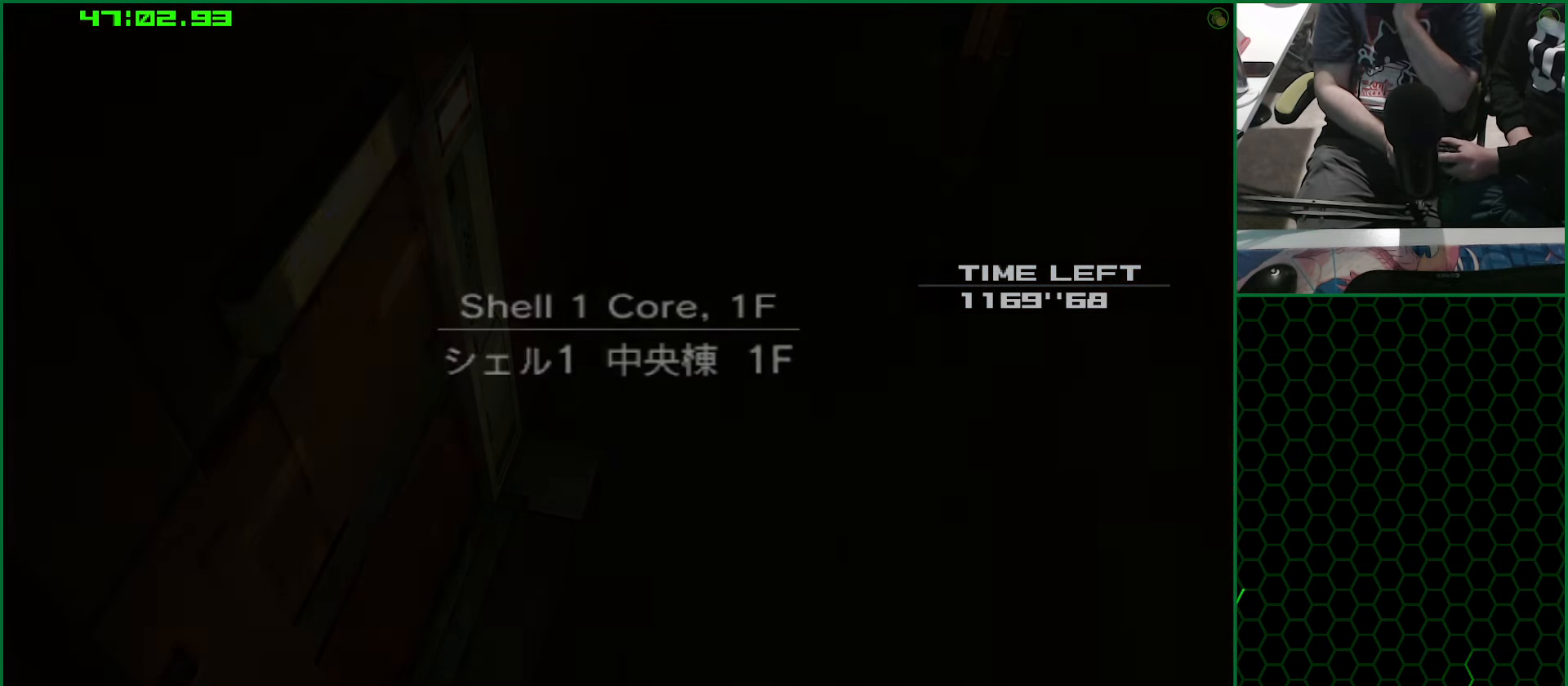
{"dt_ms": 500, "buttons": [], "left_stick": "up-left", "right_stick": "center", "button_events": []}
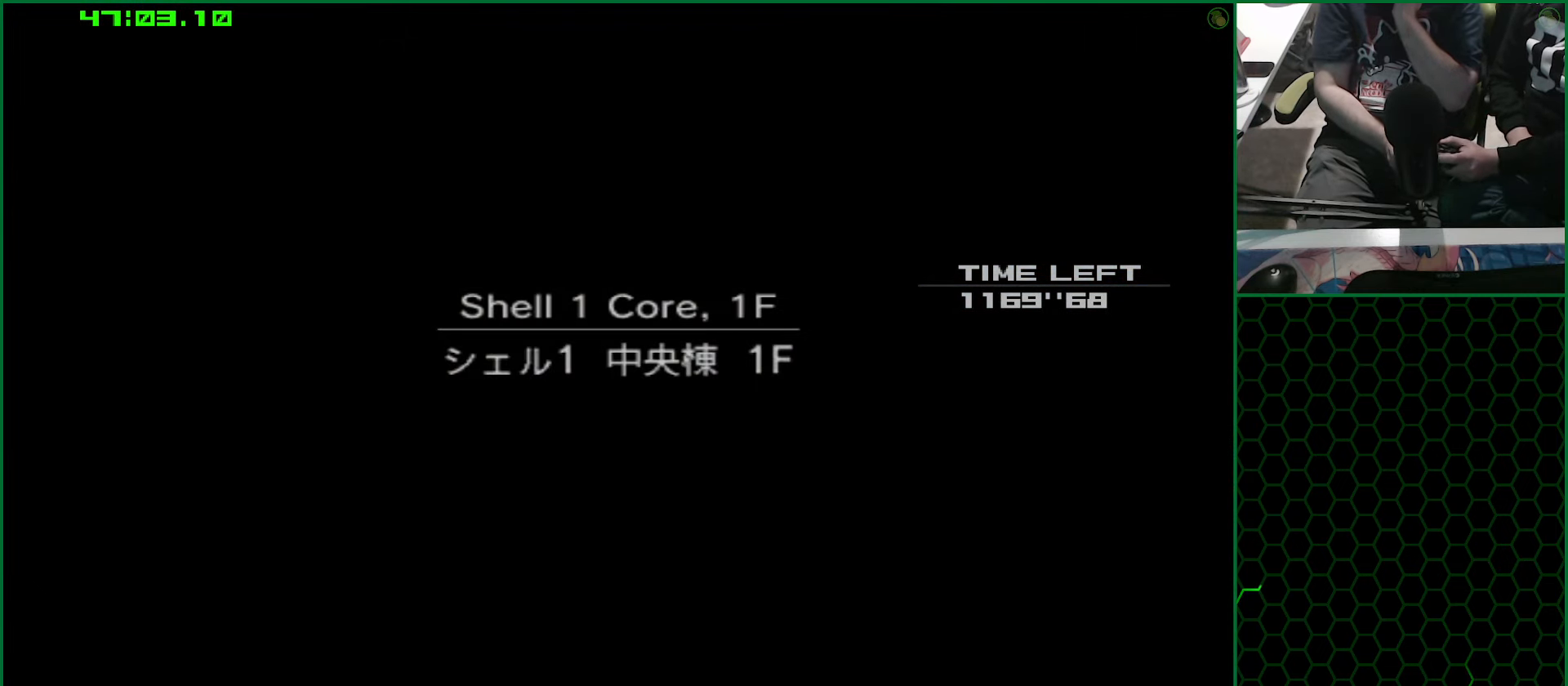
{"dt_ms": 500, "buttons": [], "left_stick": "center", "right_stick": "center", "button_events": []}
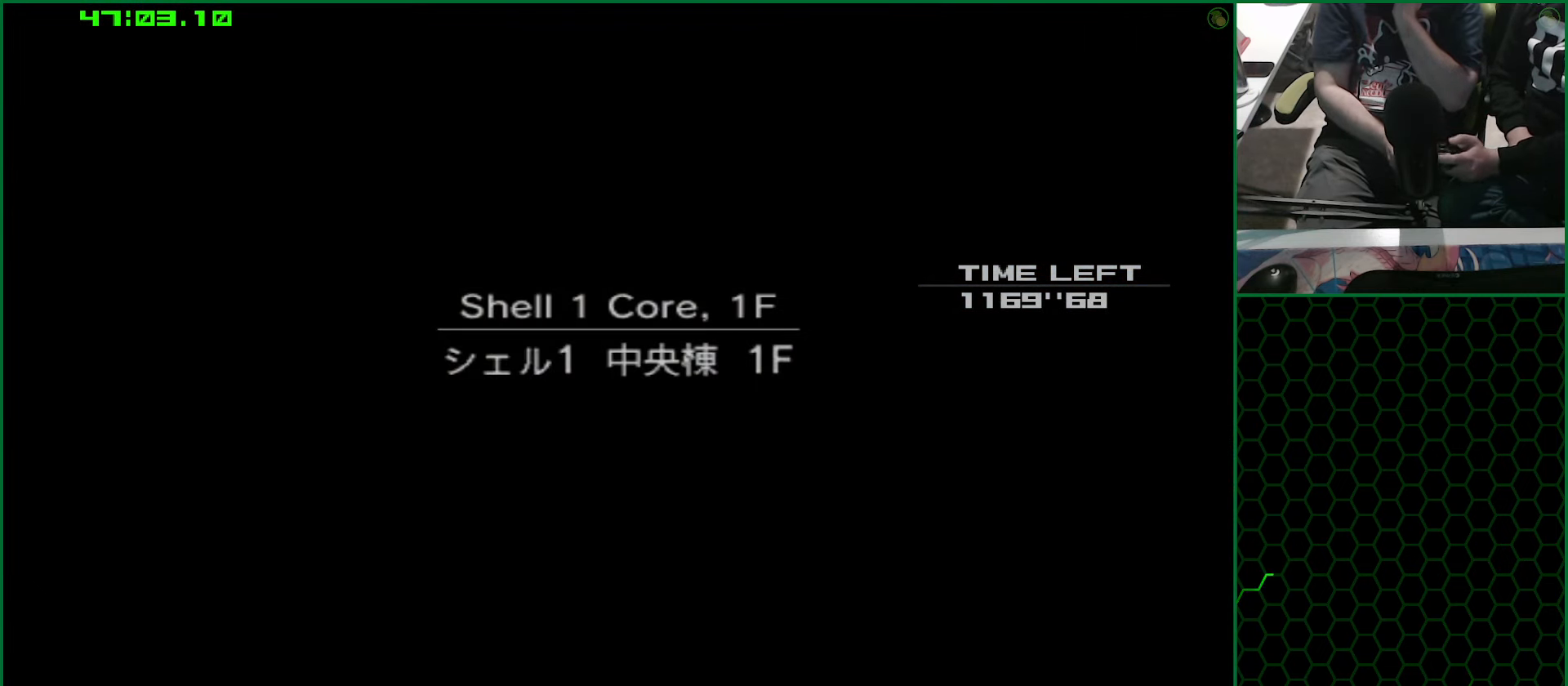
{"dt_ms": 500, "buttons": ["DPAD_LEFT"], "left_stick": "center", "right_stick": "center", "button_events": [[350, "DPAD_LEFT", "down"]]}
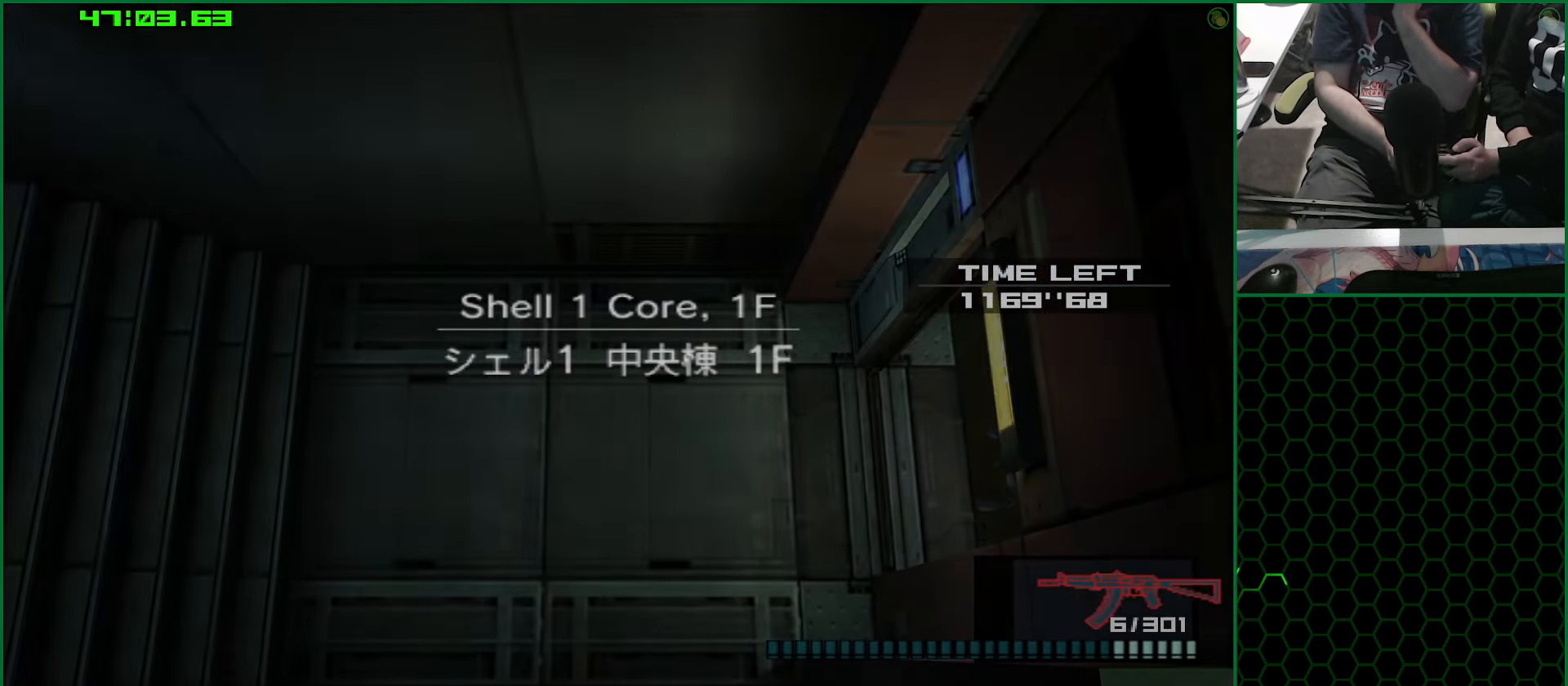
{"dt_ms": 500, "buttons": ["DPAD_LEFT"], "left_stick": "center", "right_stick": "center", "button_events": []}
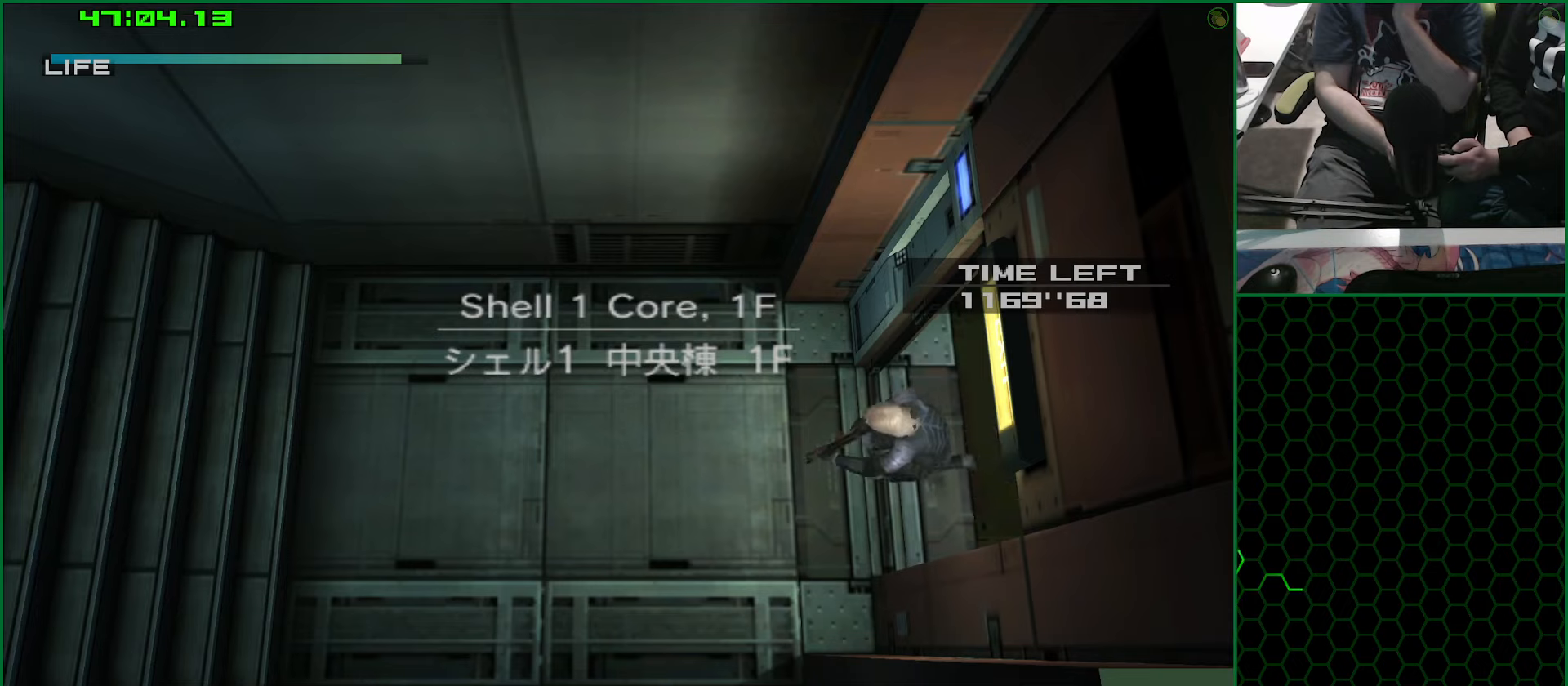
{"dt_ms": 500, "buttons": ["DPAD_LEFT"], "left_stick": "center", "right_stick": "center", "button_events": []}
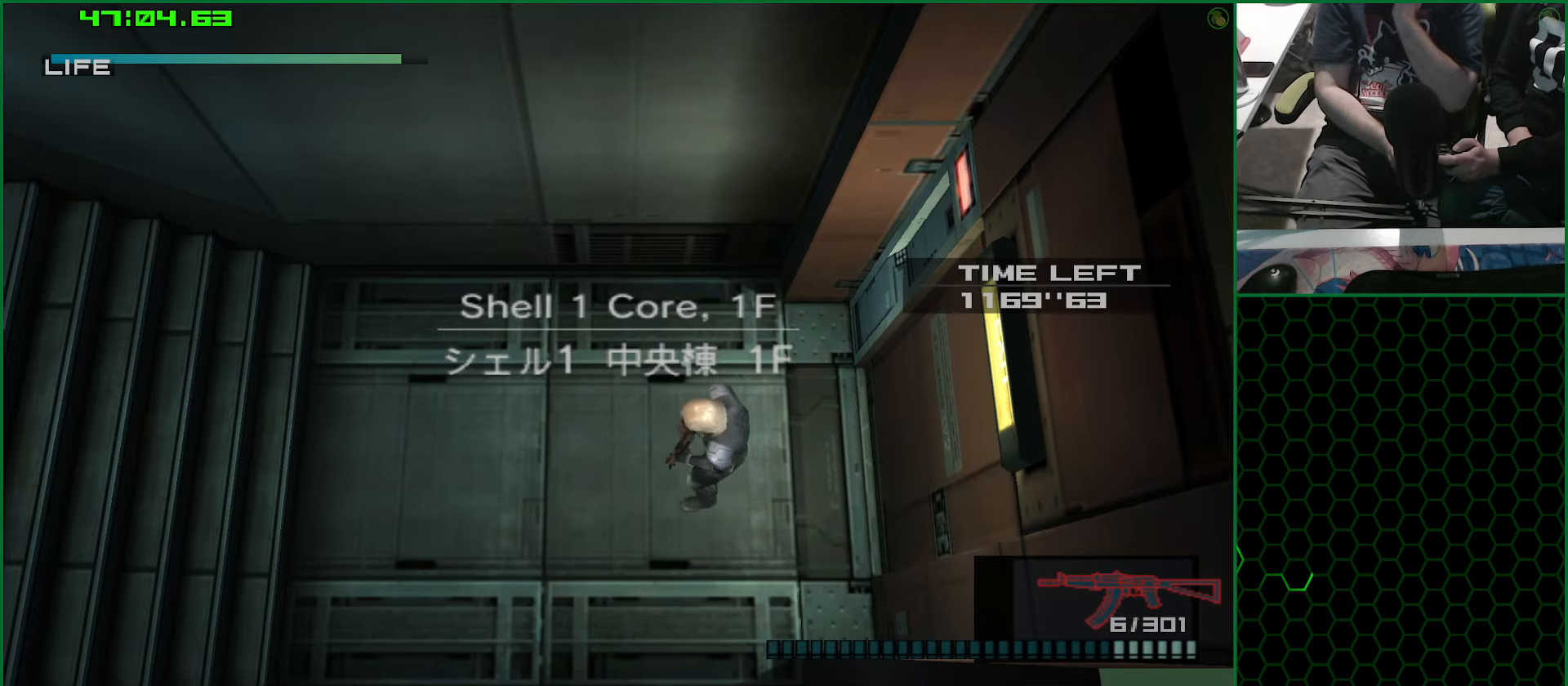
{"dt_ms": 500, "buttons": ["DPAD_LEFT"], "left_stick": "center", "right_stick": "center", "button_events": [[200, "CROSS", "down"], [300, "CROSS", "up"]]}
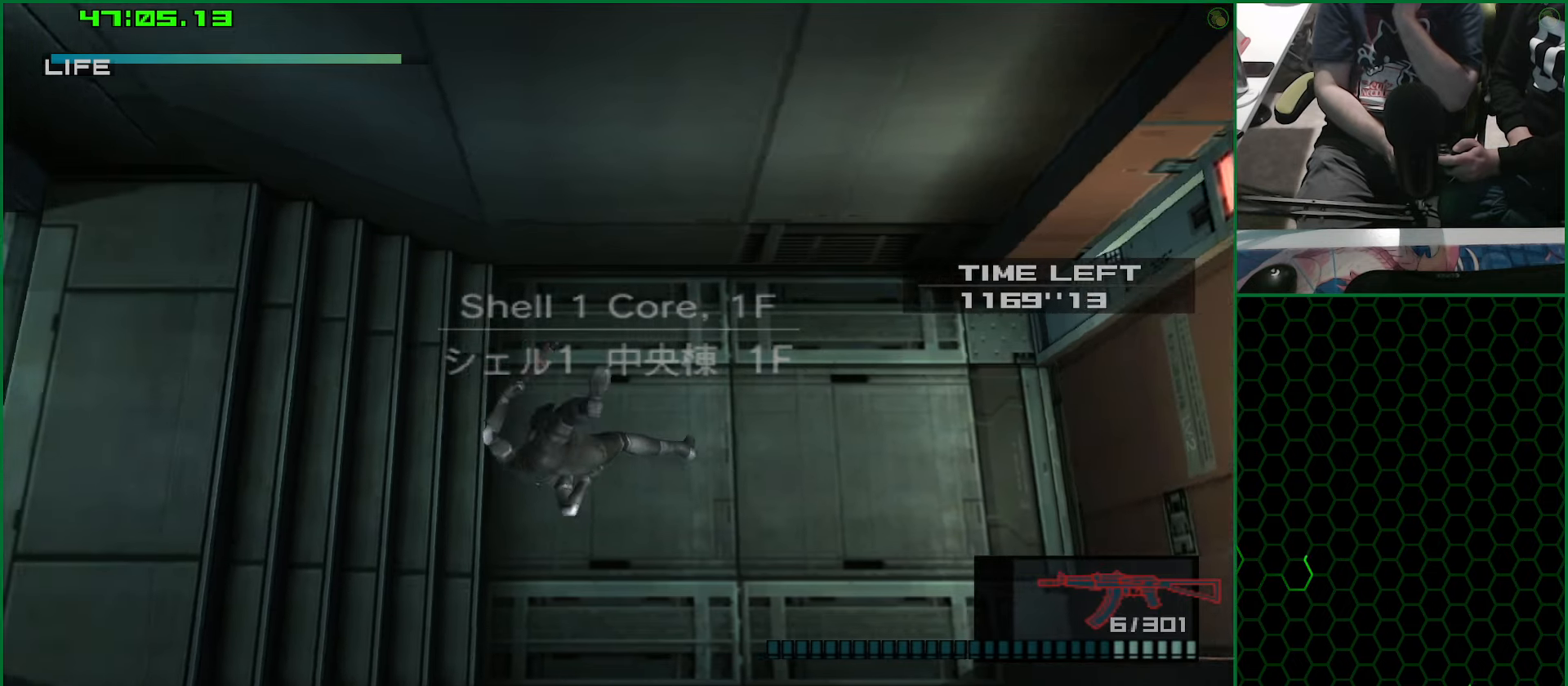
{"dt_ms": 500, "buttons": ["DPAD_LEFT"], "left_stick": "center", "right_stick": "center", "button_events": []}
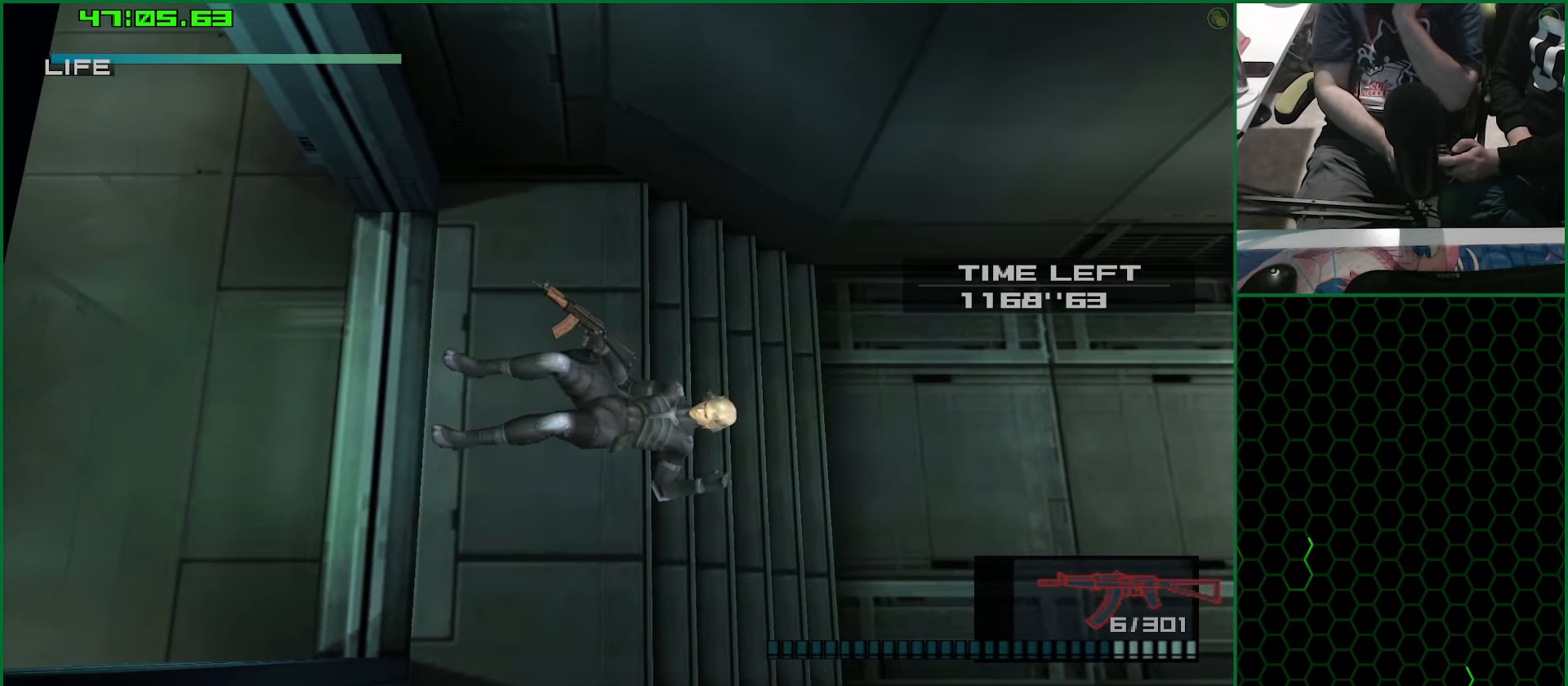
{"dt_ms": 500, "buttons": ["CROSS", "DPAD_LEFT"], "left_stick": "center", "right_stick": "center", "button_events": [[300, "CROSS", "down"], [400, "CROSS", "up"], [467, "CROSS", "down"]]}
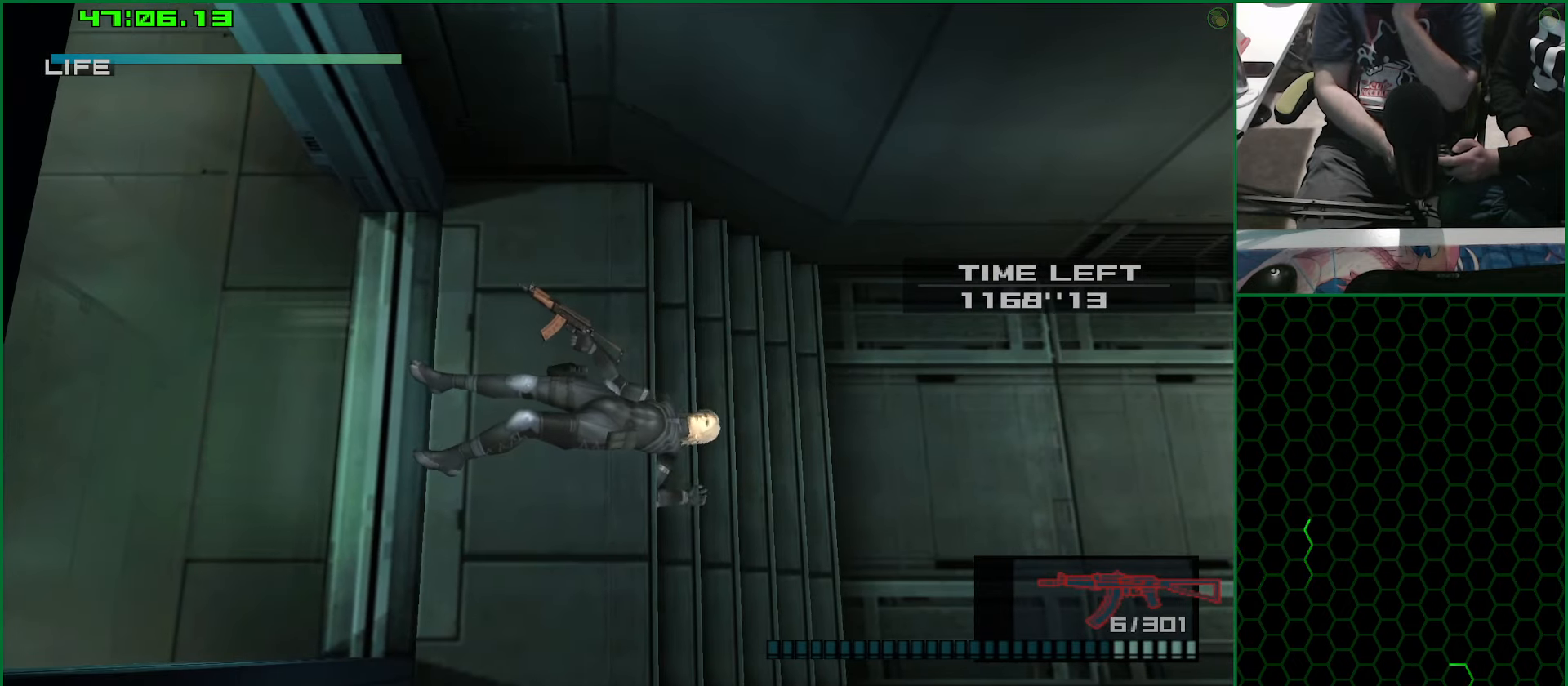
{"dt_ms": 500, "buttons": ["DPAD_LEFT"], "left_stick": "center", "right_stick": "center", "button_events": [[34, "CROSS", "up"], [117, "CROSS", "down"], [184, "CROSS", "up"], [184, "DPAD_LEFT", "up"], [250, "CROSS", "down"], [250, "DPAD_LEFT", "down"], [317, "CROSS", "up"], [384, "CROSS", "down"], [450, "CROSS", "up"]]}
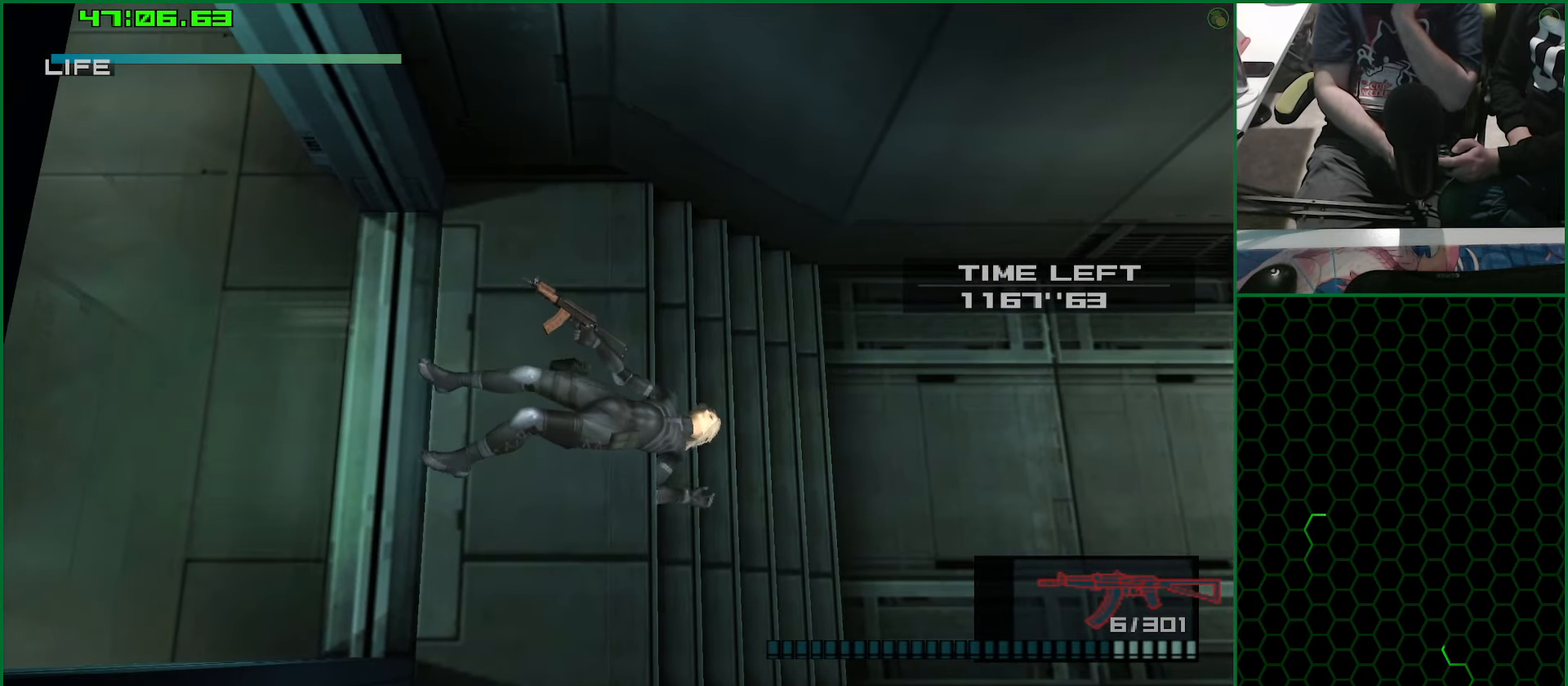
{"dt_ms": 500, "buttons": ["DPAD_LEFT"], "left_stick": "center", "right_stick": "center", "button_events": [[17, "CROSS", "down"], [100, "CROSS", "up"], [150, "CROSS", "down"], [200, "DPAD_LEFT", "up"], [234, "CROSS", "up"], [284, "DPAD_LEFT", "down"]]}
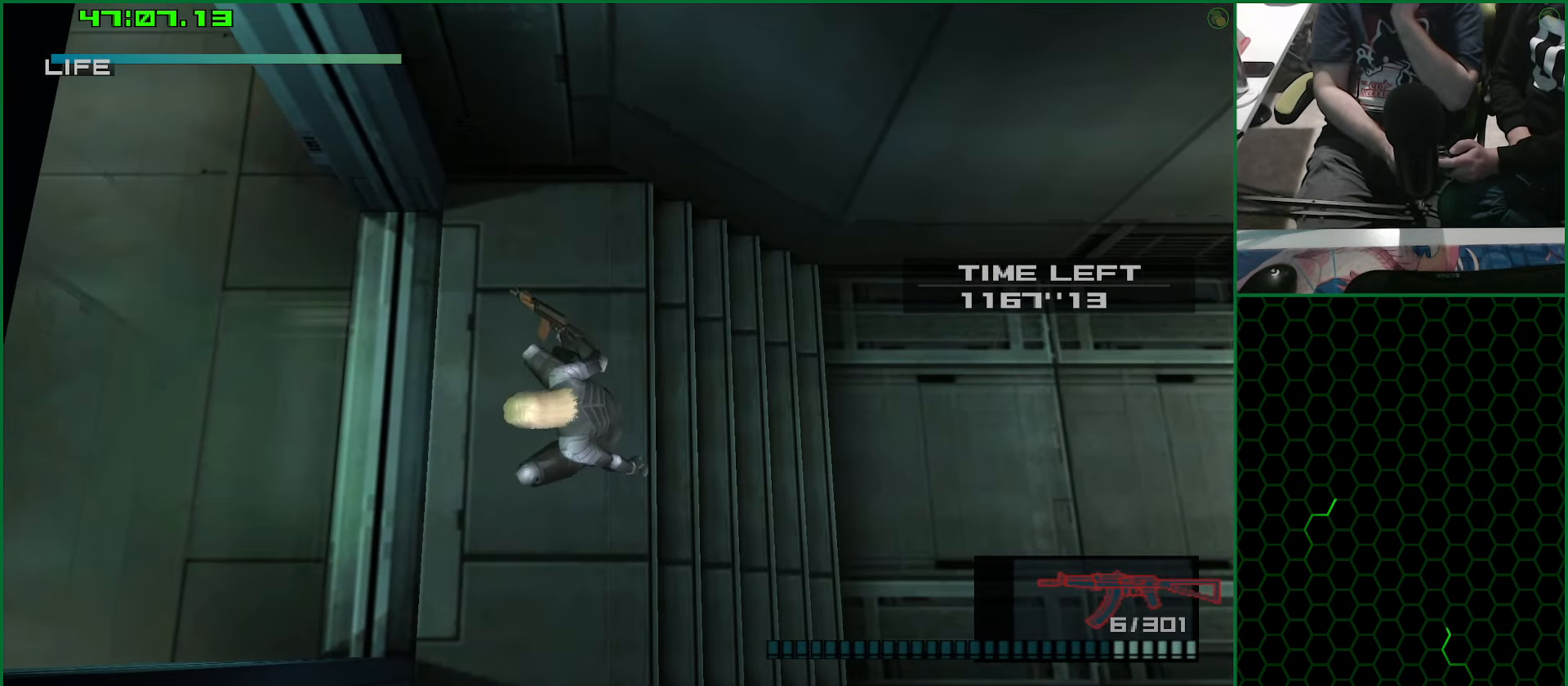
{"dt_ms": 500, "buttons": ["DPAD_LEFT"], "left_stick": "center", "right_stick": "center", "button_events": []}
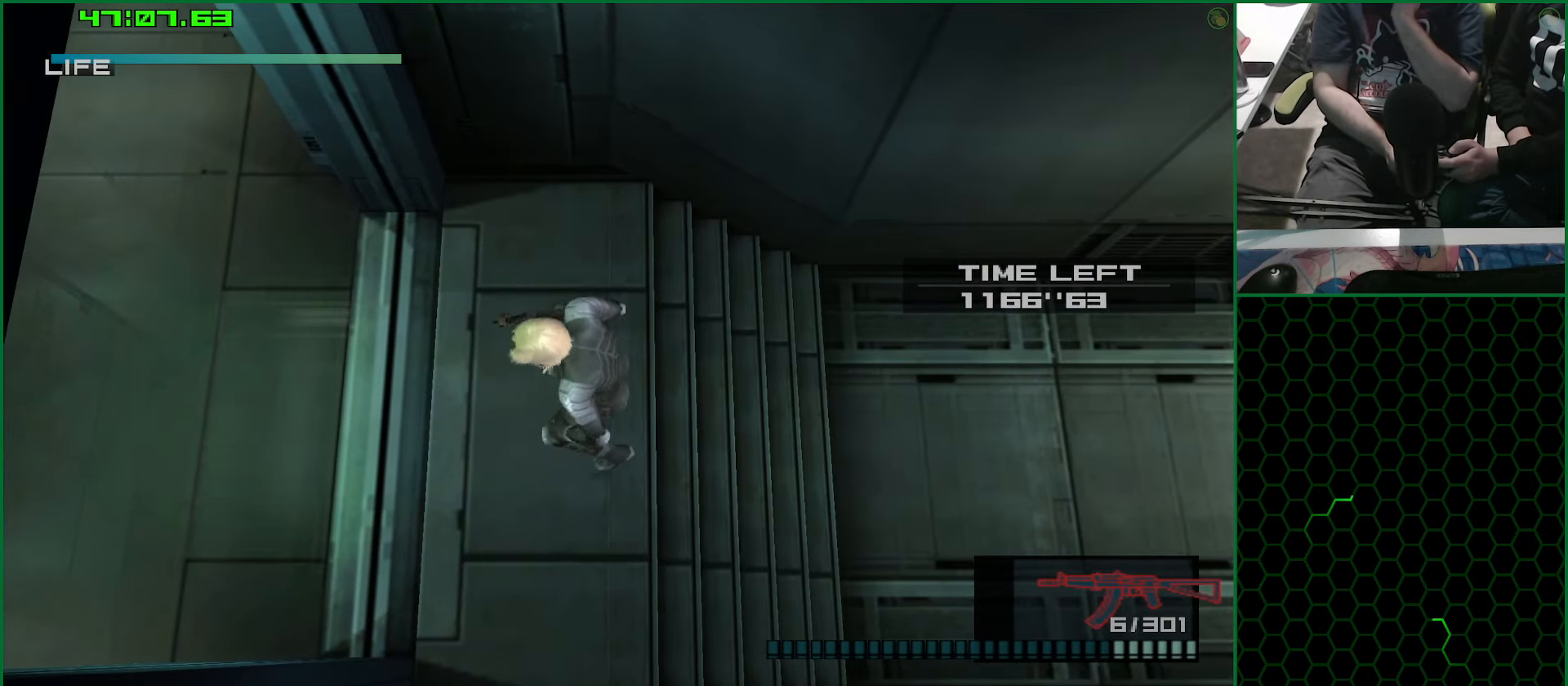
{"dt_ms": 500, "buttons": ["DPAD_UP"], "left_stick": "center", "right_stick": "center", "button_events": [[434, "DPAD_UP", "down"], [500, "DPAD_LEFT", "up"]]}
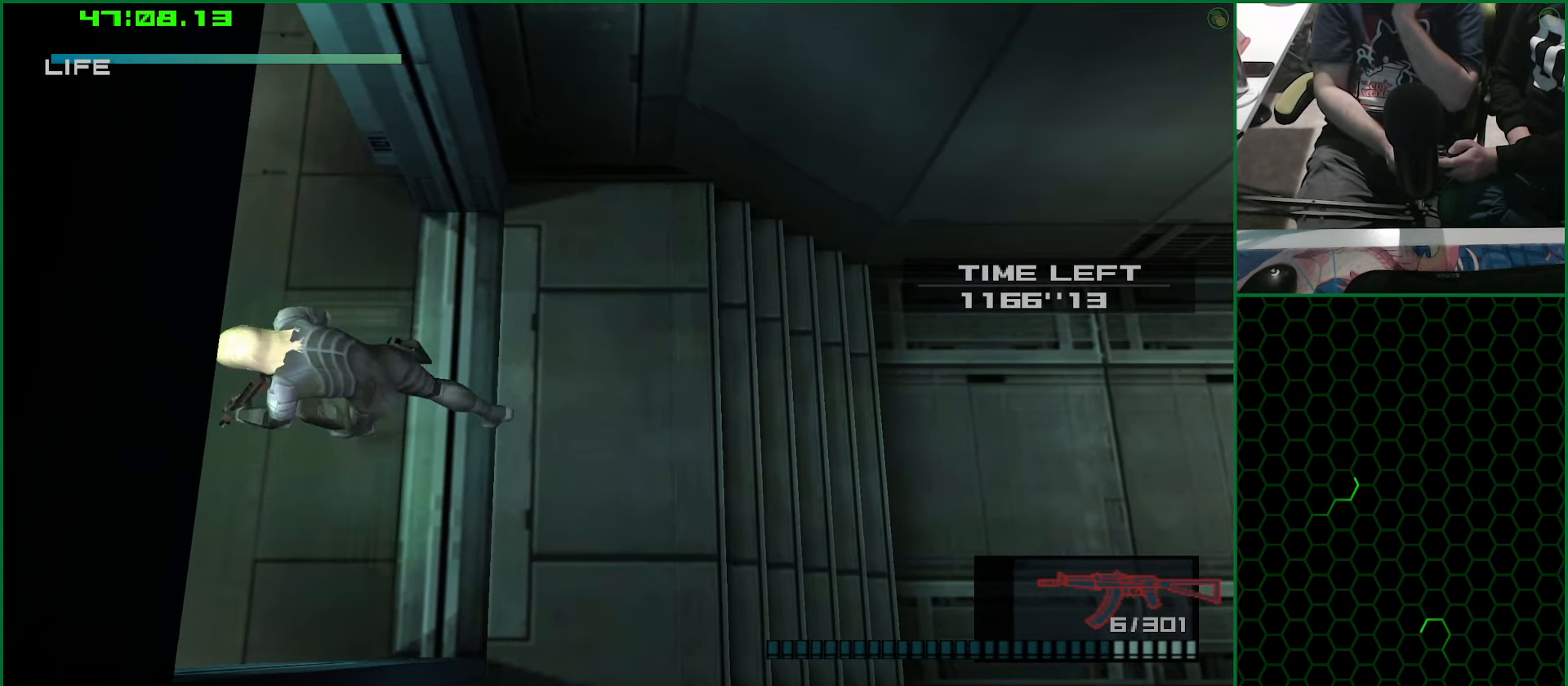
{"dt_ms": 500, "buttons": ["DPAD_UP"], "left_stick": "center", "right_stick": "center", "button_events": []}
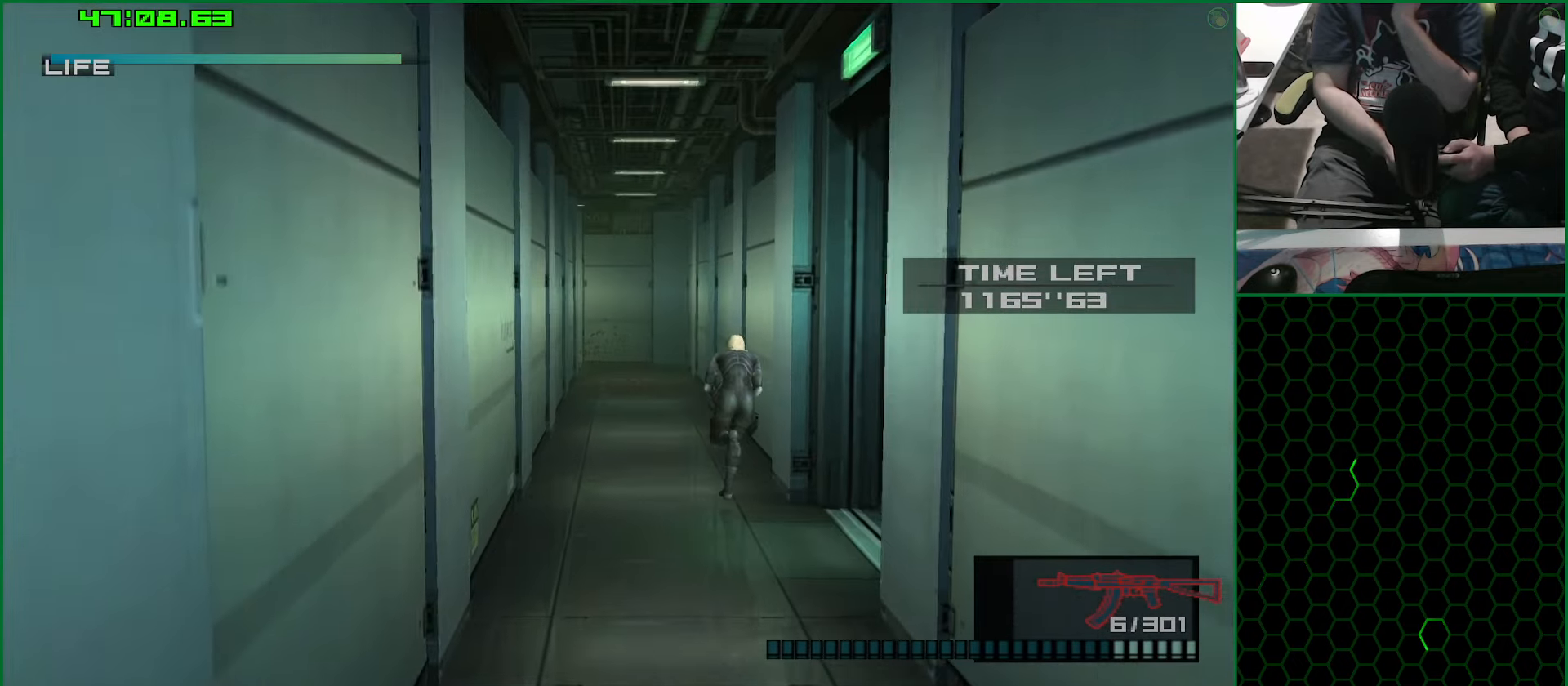
{"dt_ms": 501, "buttons": ["DPAD_UP"], "left_stick": "center", "right_stick": "center", "button_events": []}
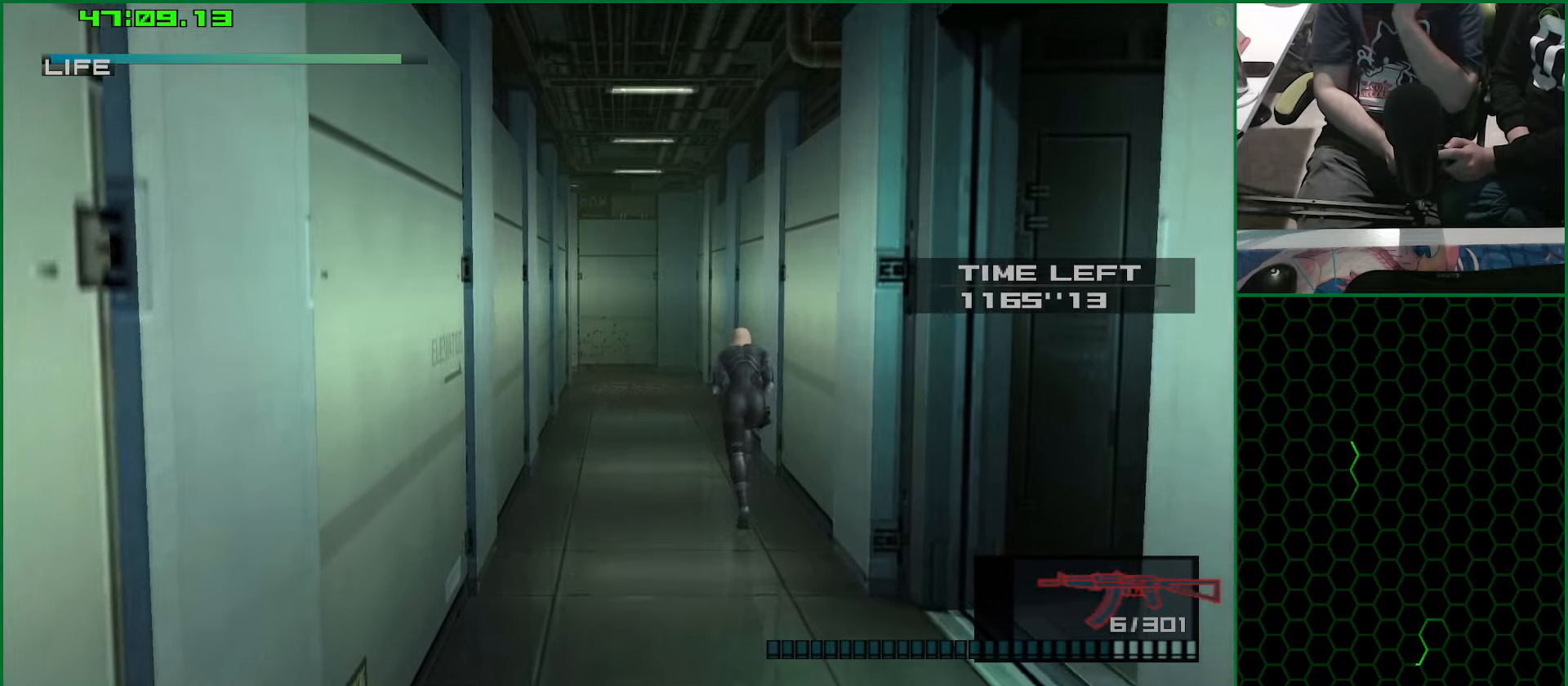
{"dt_ms": 500, "buttons": ["DPAD_UP"], "left_stick": "center", "right_stick": "center", "button_events": []}
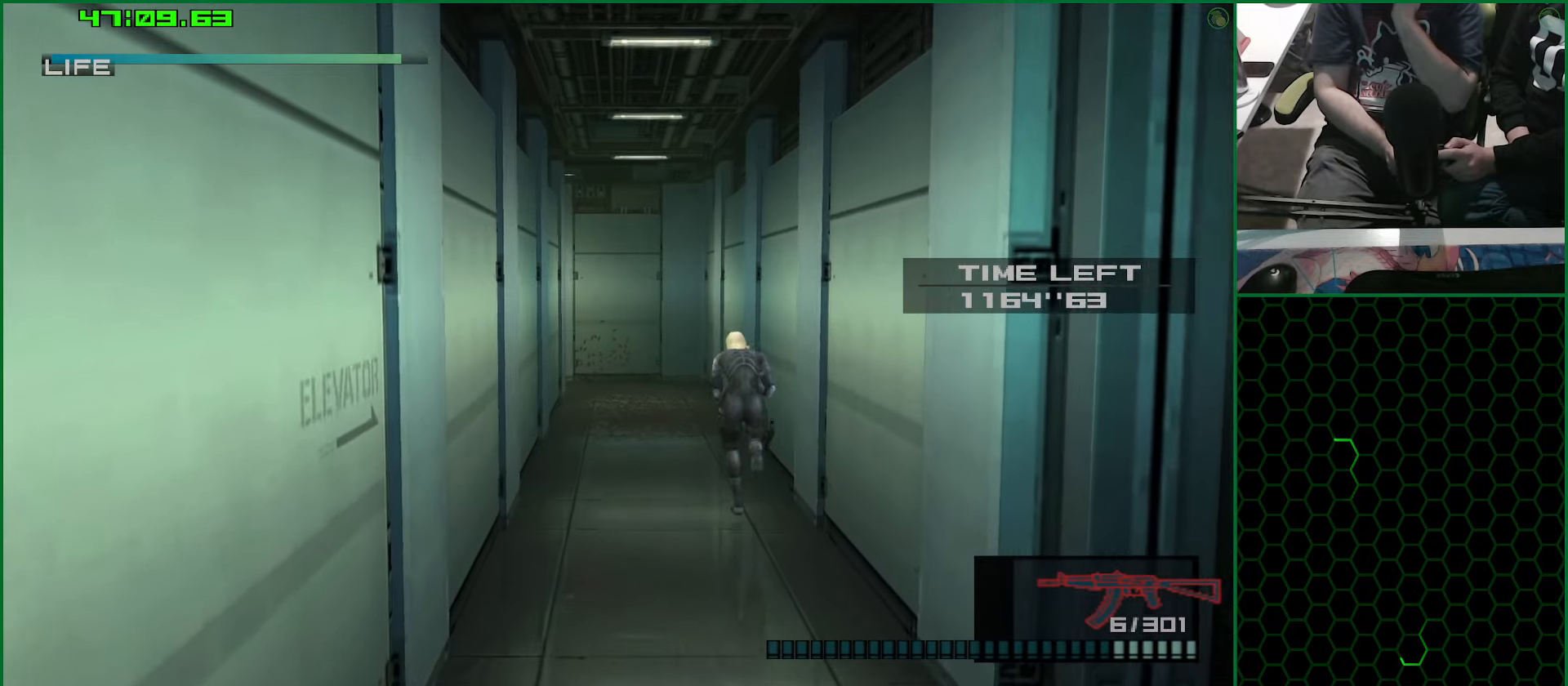
{"dt_ms": 500, "buttons": ["DPAD_UP"], "left_stick": "center", "right_stick": "center", "button_events": []}
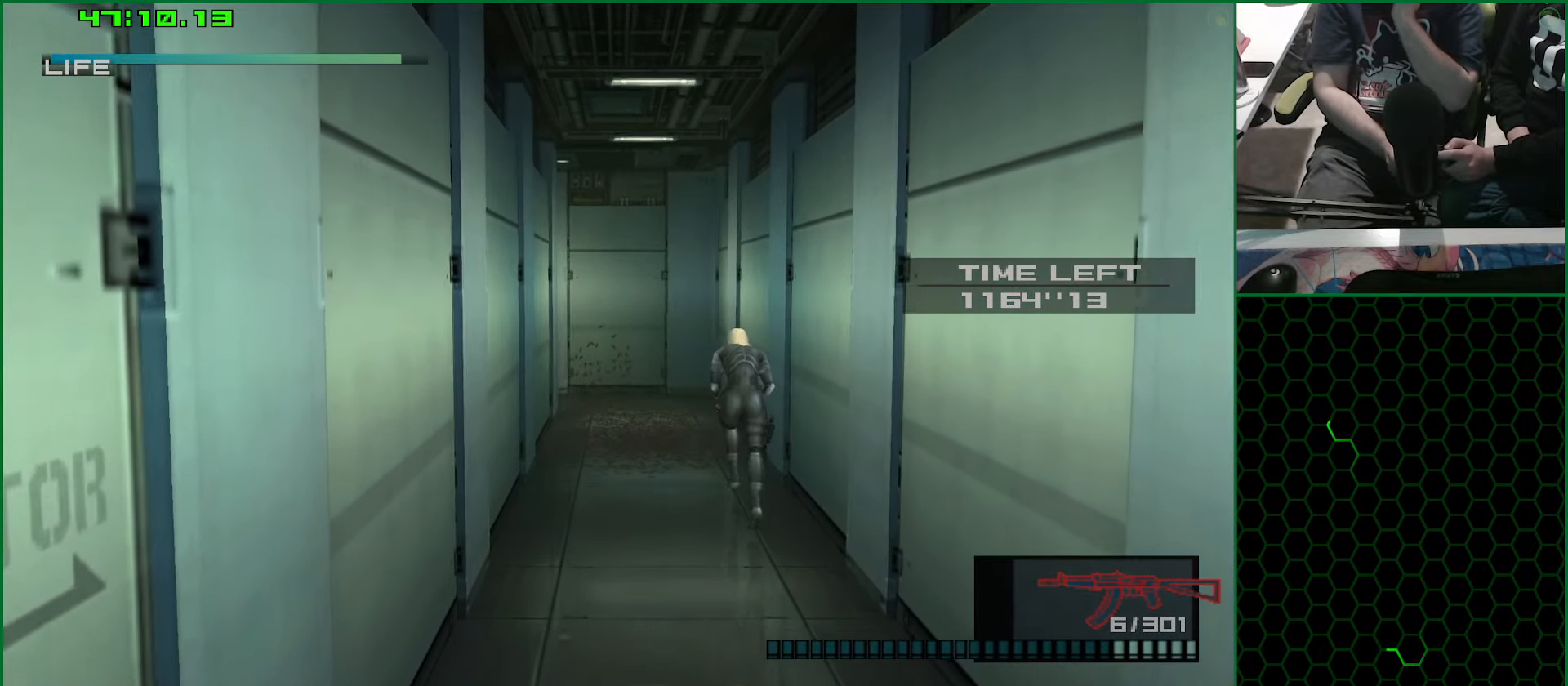
{"dt_ms": 500, "buttons": ["DPAD_UP"], "left_stick": "center", "right_stick": "center", "button_events": []}
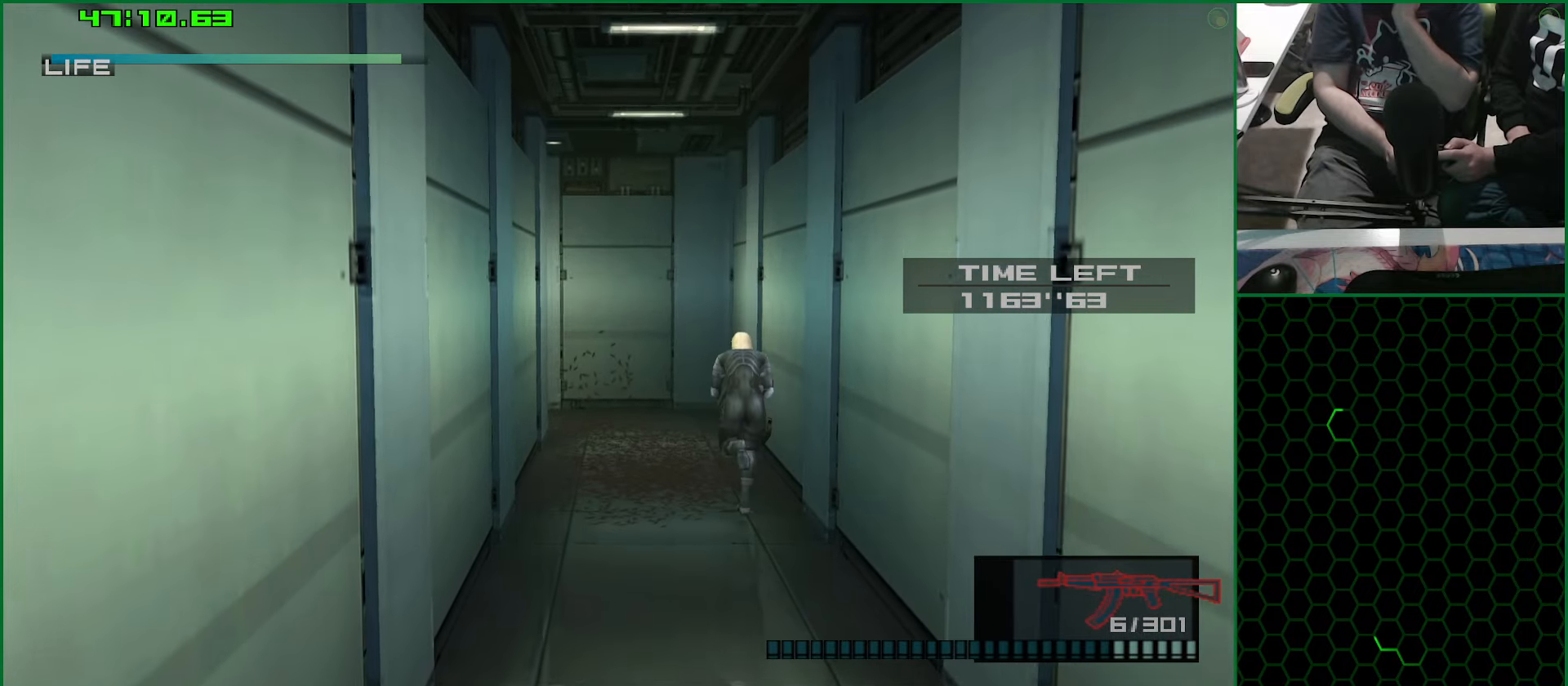
{"dt_ms": 500, "buttons": ["DPAD_UP", "DPAD_LEFT"], "left_stick": "center", "right_stick": "center", "button_events": [[316, "DPAD_LEFT", "down"]]}
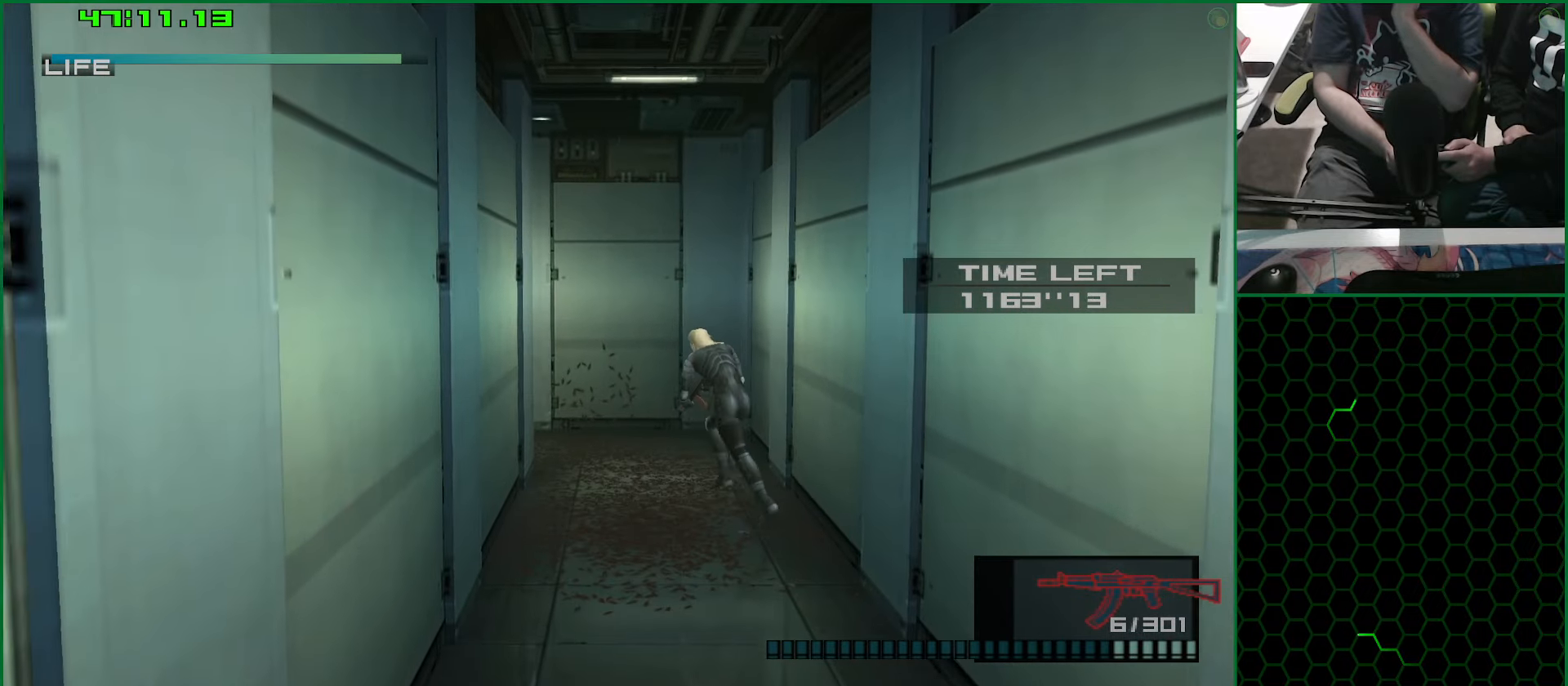
{"dt_ms": 500, "buttons": ["DPAD_UP", "DPAD_LEFT"], "left_stick": "center", "right_stick": "center", "button_events": [[83, "DPAD_LEFT", "up"], [366, "DPAD_LEFT", "down"]]}
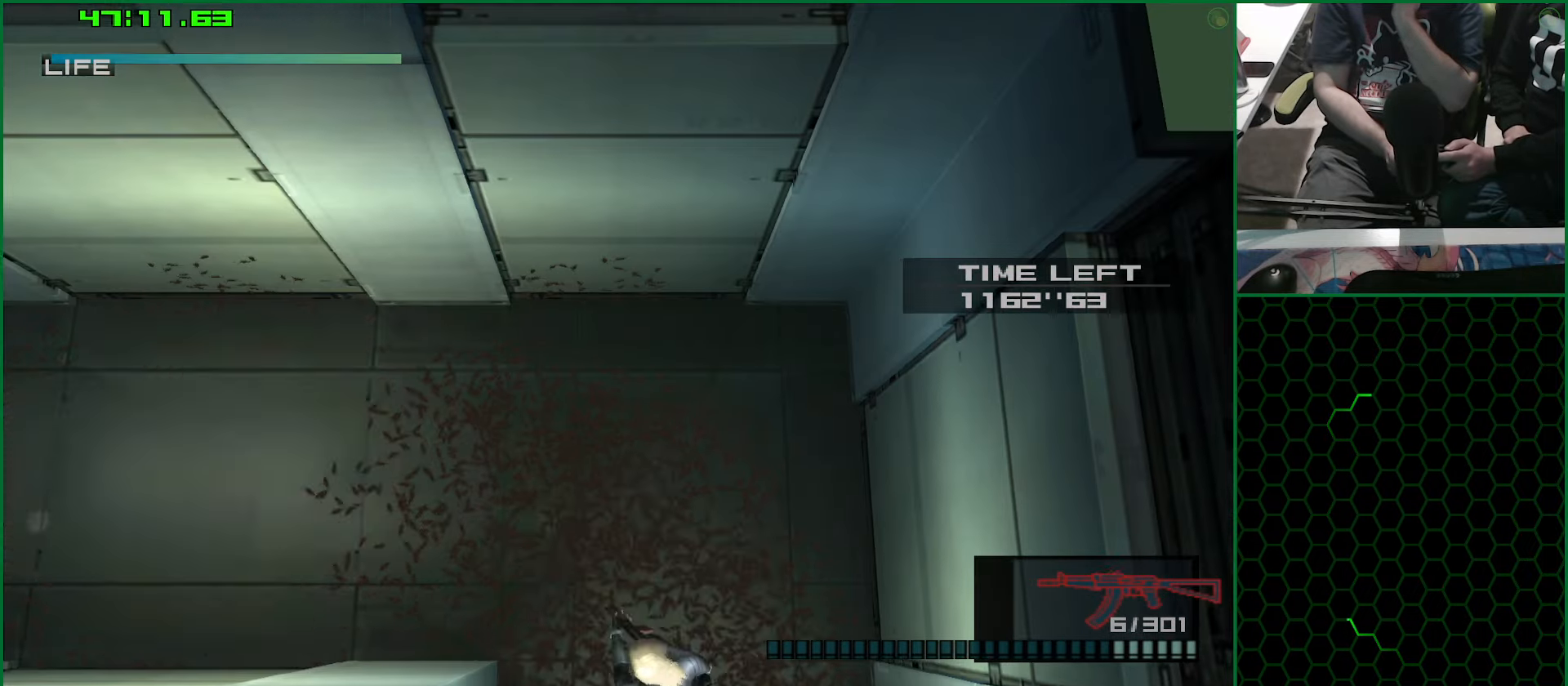
{"dt_ms": 500, "buttons": ["DPAD_UP", "DPAD_LEFT"], "left_stick": "center", "right_stick": "center", "button_events": []}
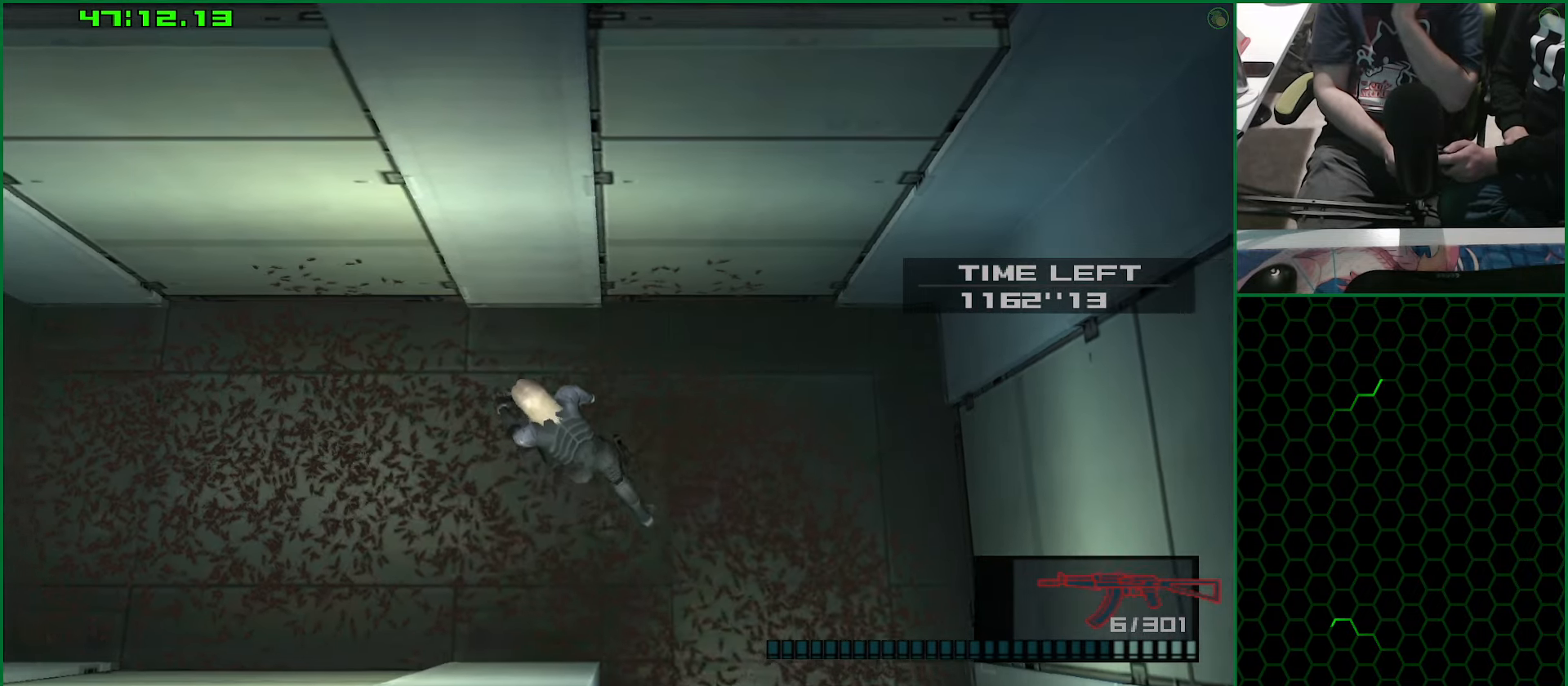
{"dt_ms": 500, "buttons": ["DPAD_LEFT"], "left_stick": "center", "right_stick": "center", "button_events": [[83, "DPAD_UP", "up"]]}
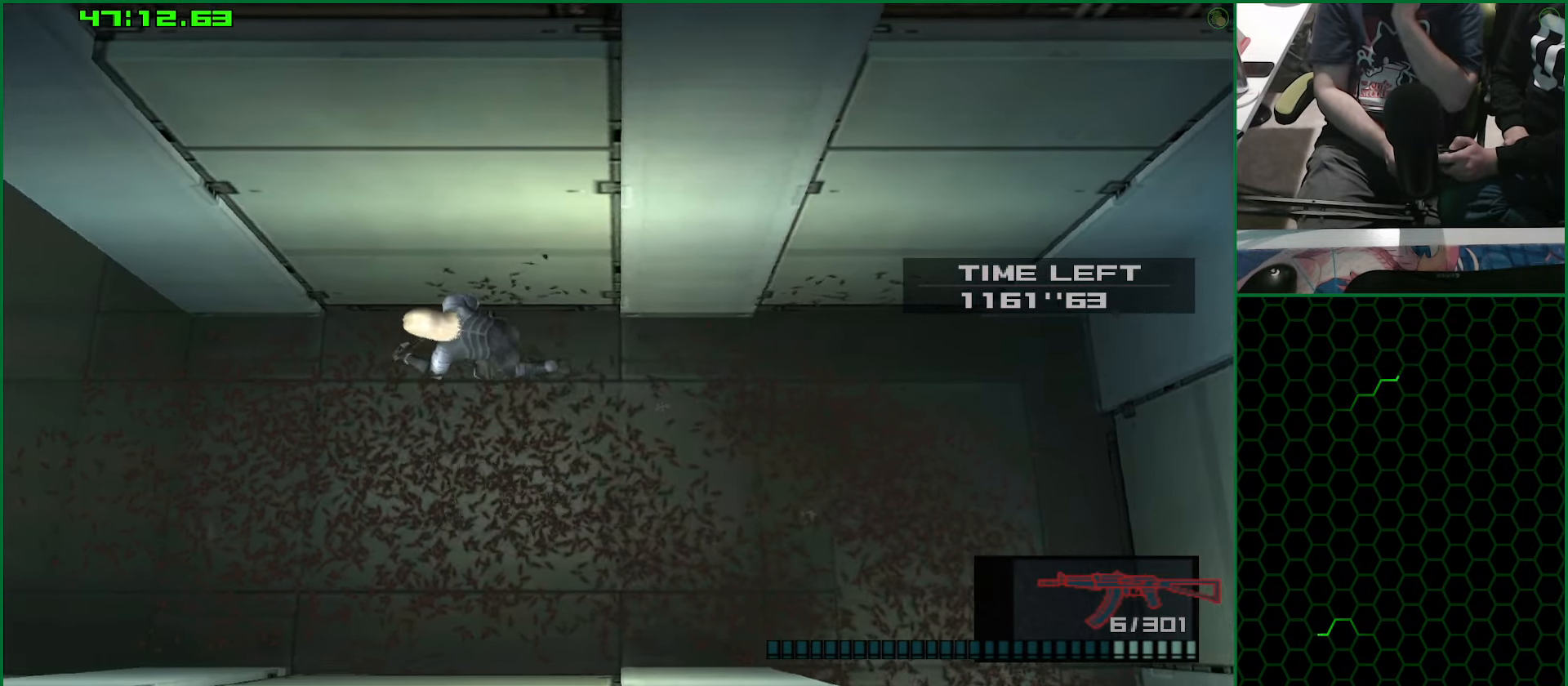
{"dt_ms": 500, "buttons": ["DPAD_LEFT"], "left_stick": "center", "right_stick": "center", "button_events": []}
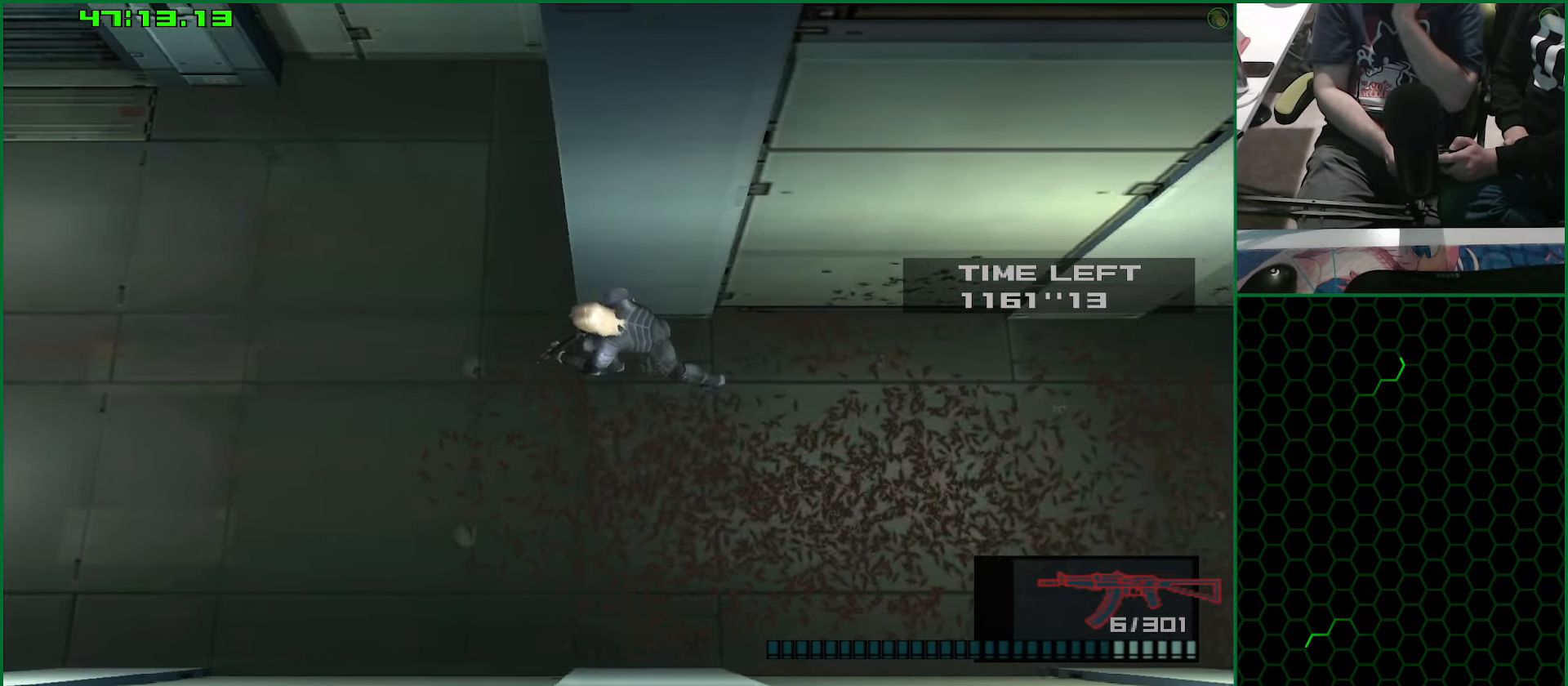
{"dt_ms": 500, "buttons": ["DPAD_UP", "DPAD_LEFT"], "left_stick": "center", "right_stick": "center", "button_events": [[83, "DPAD_UP", "down"]]}
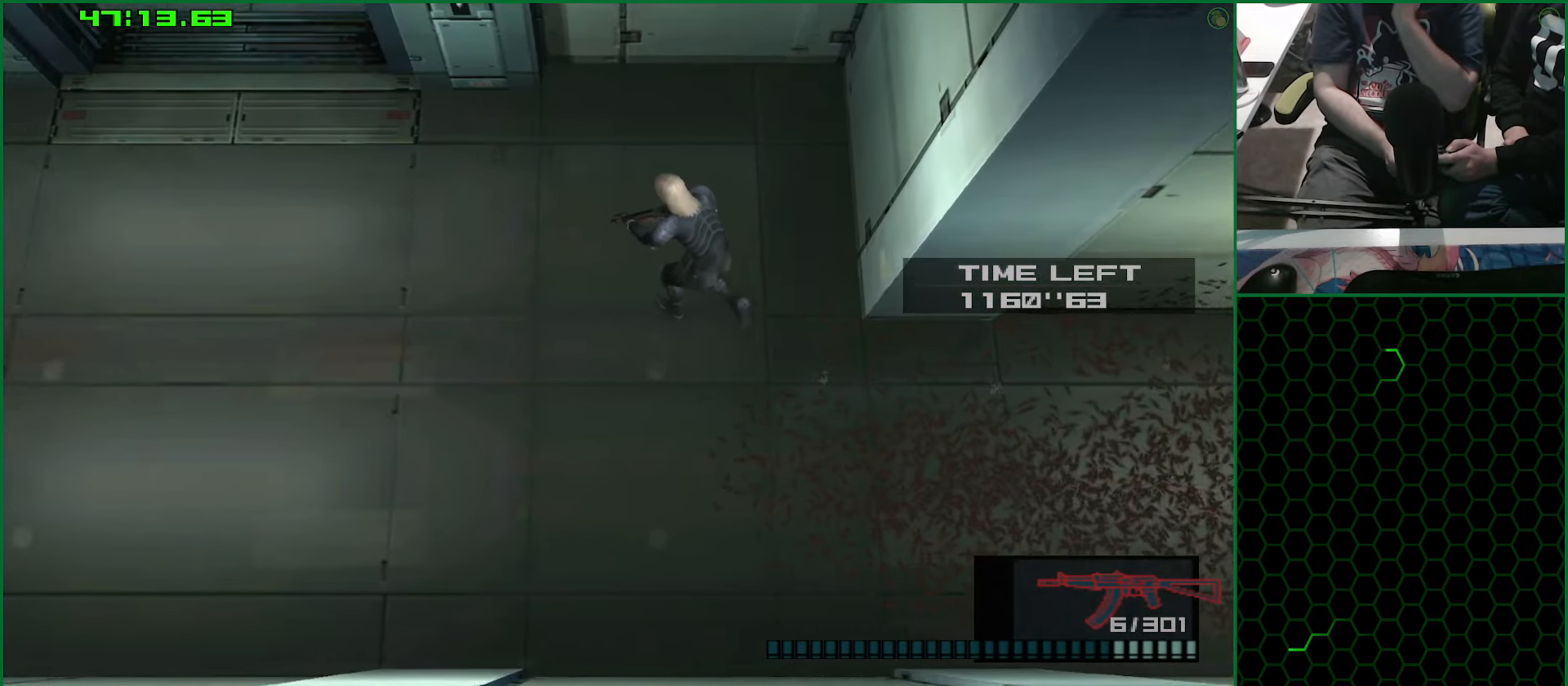
{"dt_ms": 499, "buttons": ["CROSS", "DPAD_UP", "DPAD_LEFT"], "left_stick": "center", "right_stick": "center", "button_events": [[16, "DPAD_UP", "up"], [50, "CROSS", "down"], [333, "DPAD_UP", "down"]]}